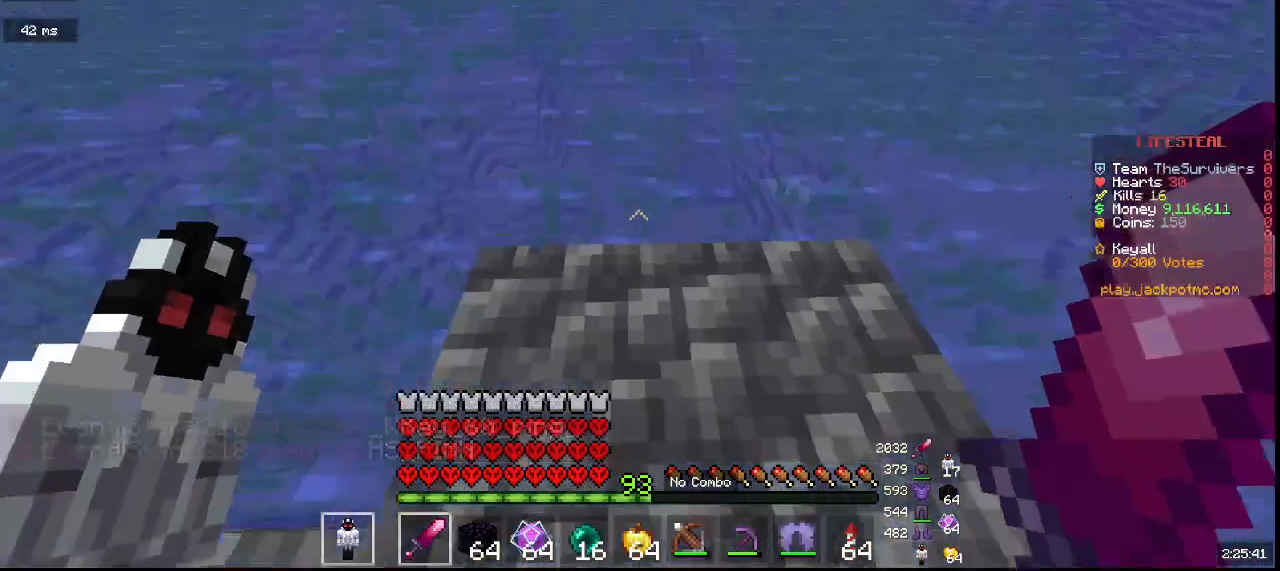
Gameplay with keyboard and mouse; each line is a JSON object with the keys and mouse buttons held at the frame after it. "events" lists presses ("down") and releases ("up") of "a", "d", "s", "w", "mouse_left" and "mouse_right" between this image and that frame as [ms after this image, input, new state], when the widget could be followed in between. "mouse_left", "mouse_right" = the "left", "right" buttons of the "mouse" list. No other keys are recorded. Fast repeated clicks can show as one long hold. Mouse movement is not recorded.
{"keys": ["a", "w"], "mouse": [], "events": [[83, "d", "up"], [450, "a", "down"]]}
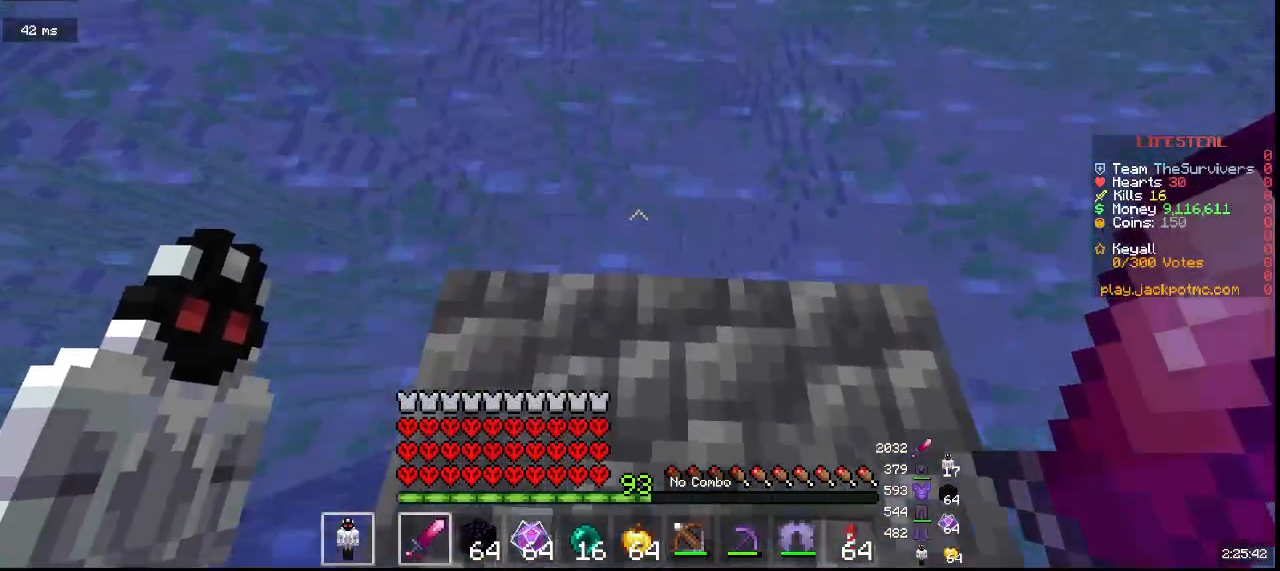
{"keys": ["a", "w"], "mouse": [], "events": []}
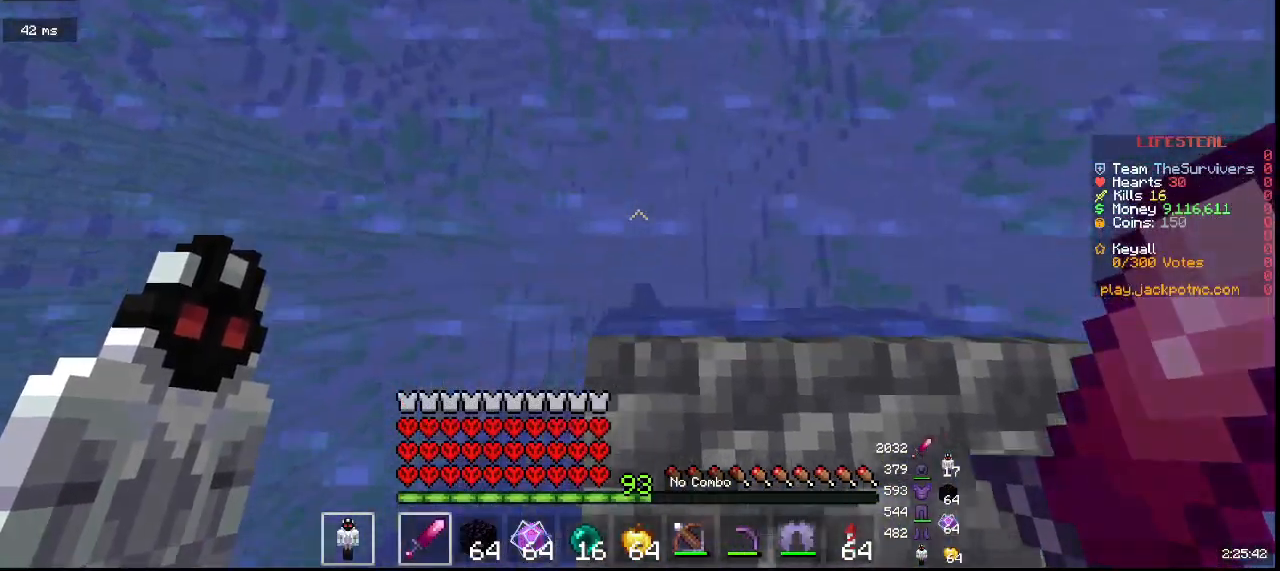
{"keys": ["a", "w"], "mouse": [], "events": []}
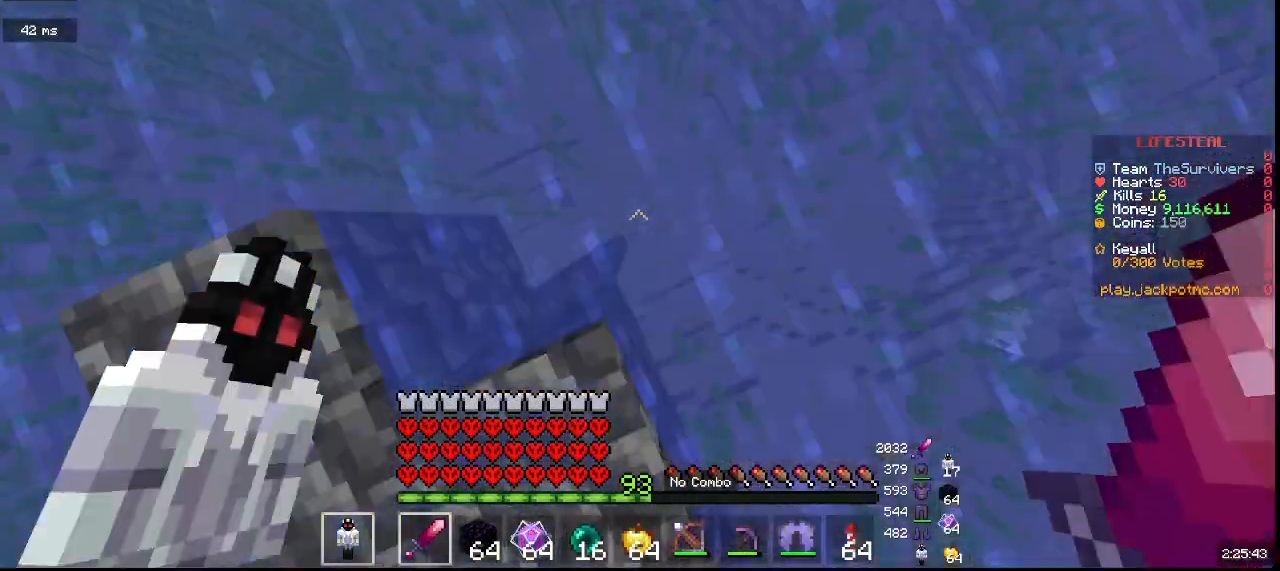
{"keys": ["a", "w"], "mouse": [], "events": []}
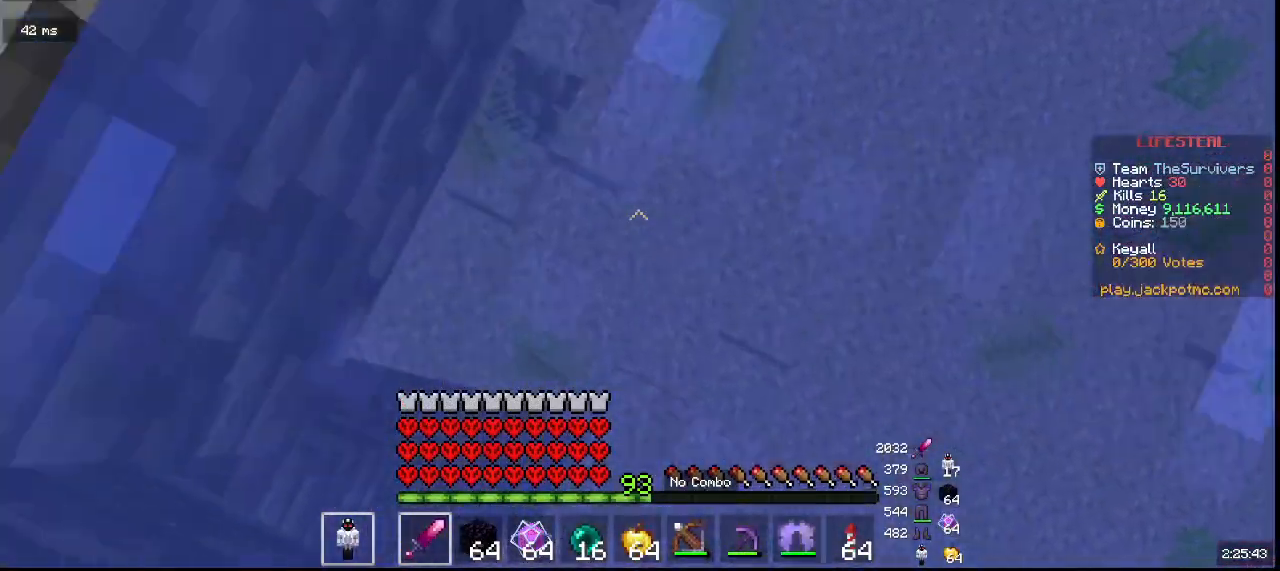
{"keys": ["a", "w"], "mouse": [], "events": []}
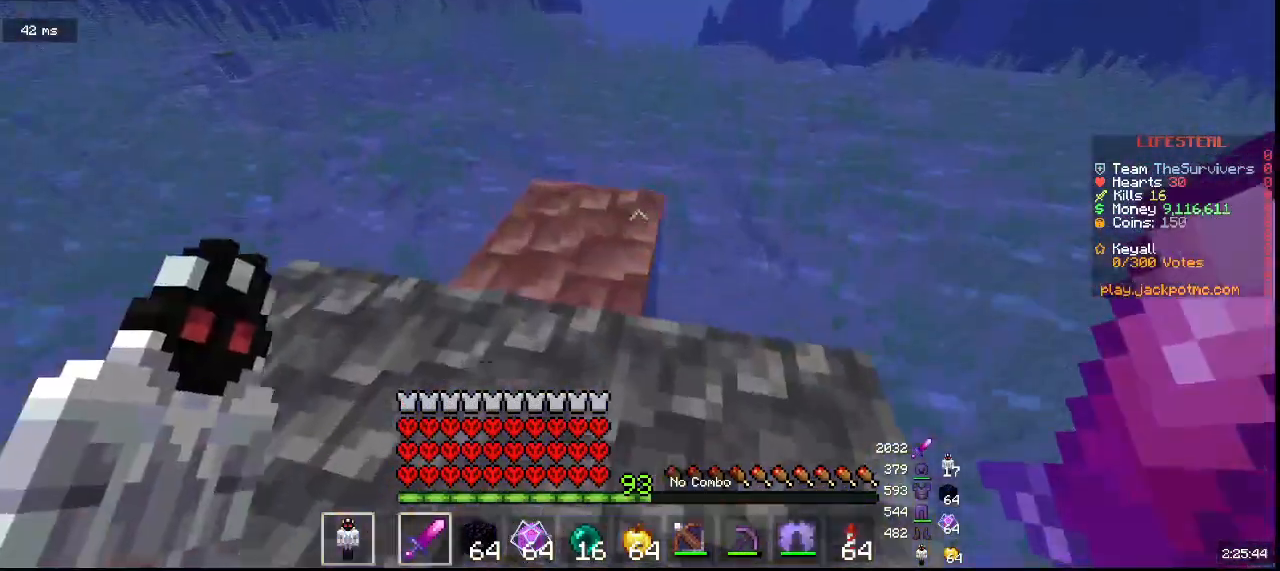
{"keys": ["w"], "mouse": [], "events": [[367, "a", "up"]]}
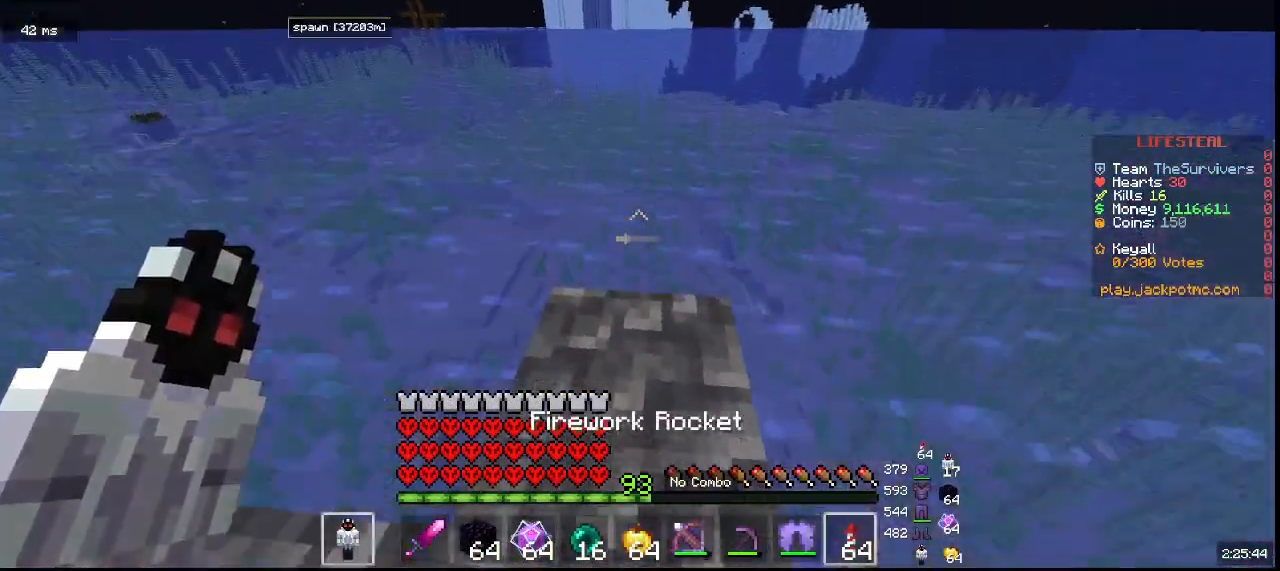
{"keys": ["w"], "mouse": []}
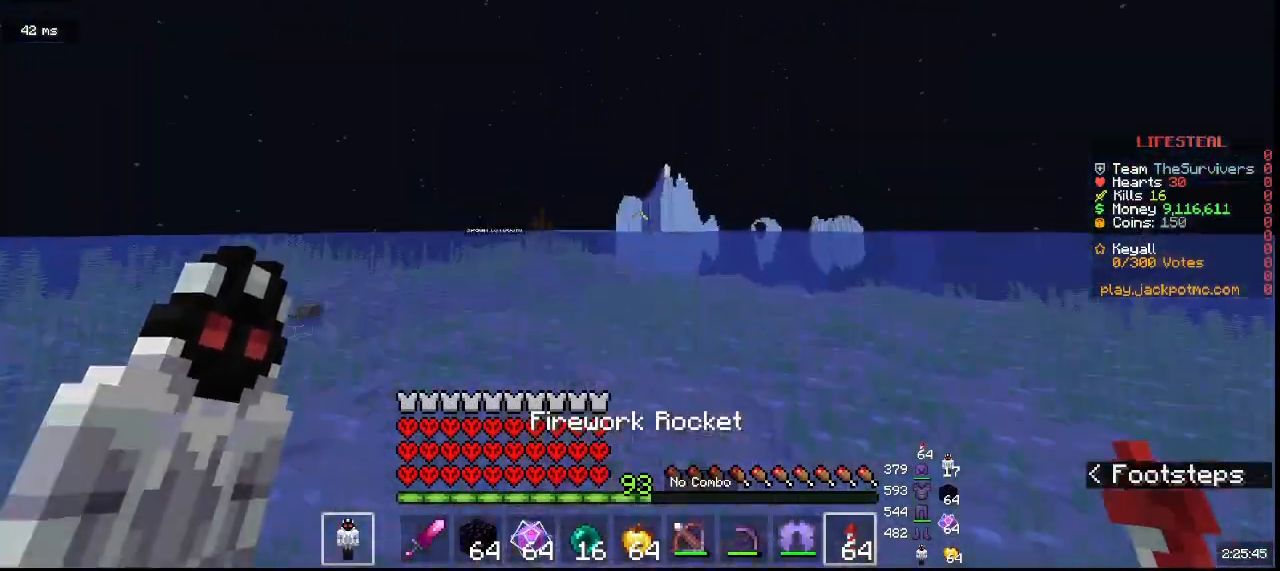
{"keys": ["w"], "mouse": [], "events": [[283, "mouse_right", "down"], [483, "mouse_right", "up"]]}
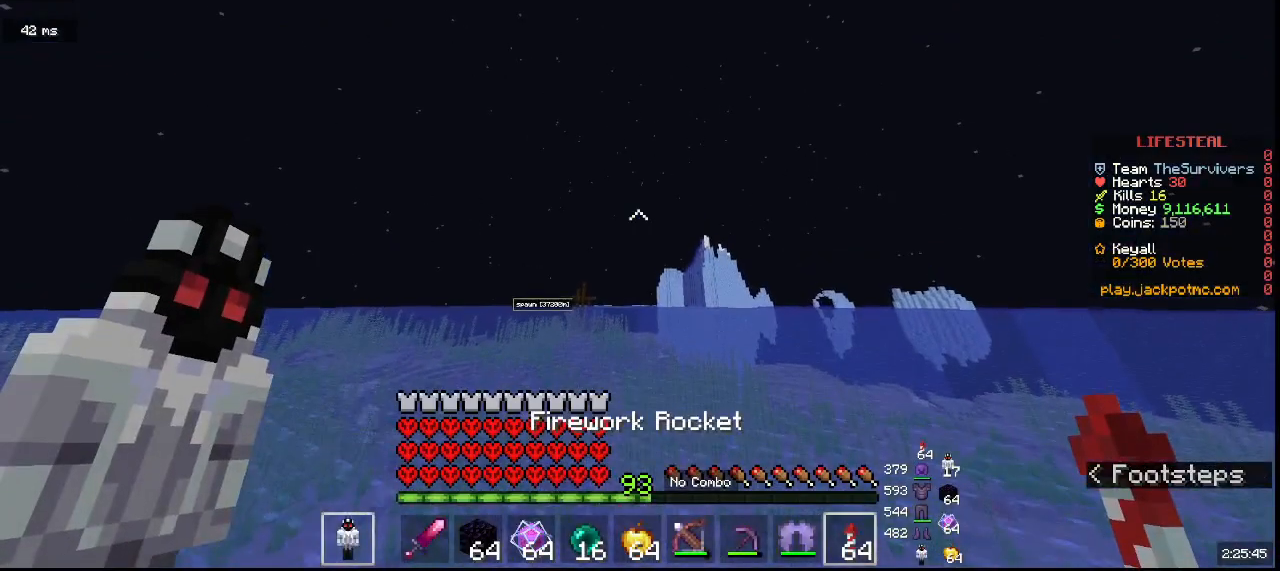
{"keys": ["w"], "mouse": [], "events": []}
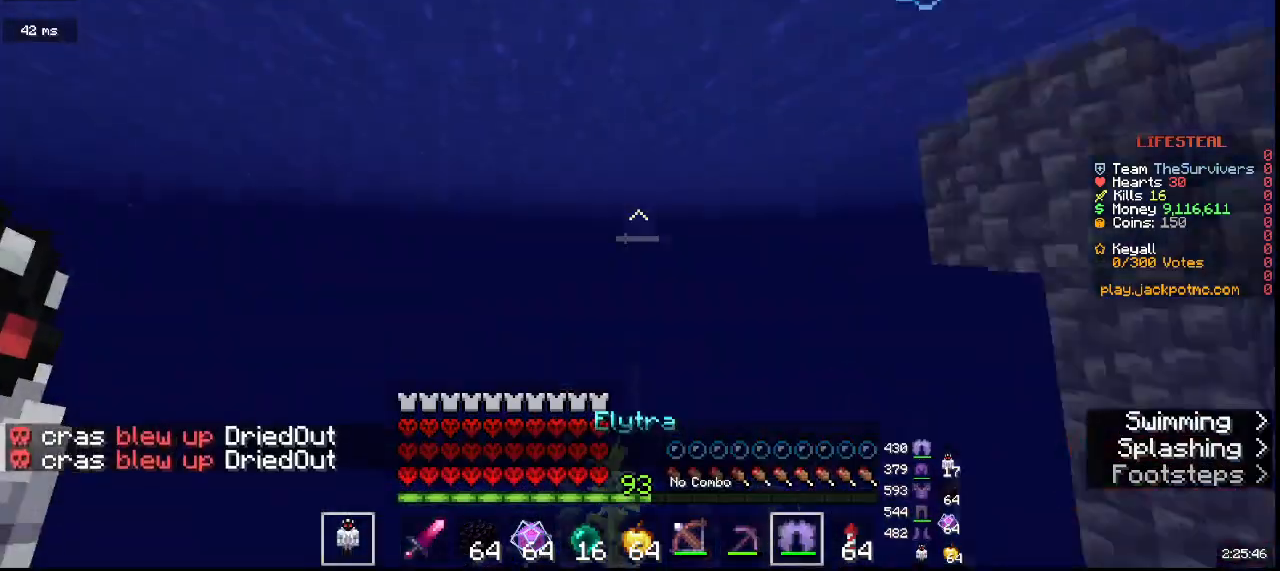
{"keys": ["w"], "mouse": [], "events": [[350, "mouse_right", "down"], [483, "mouse_right", "up"]]}
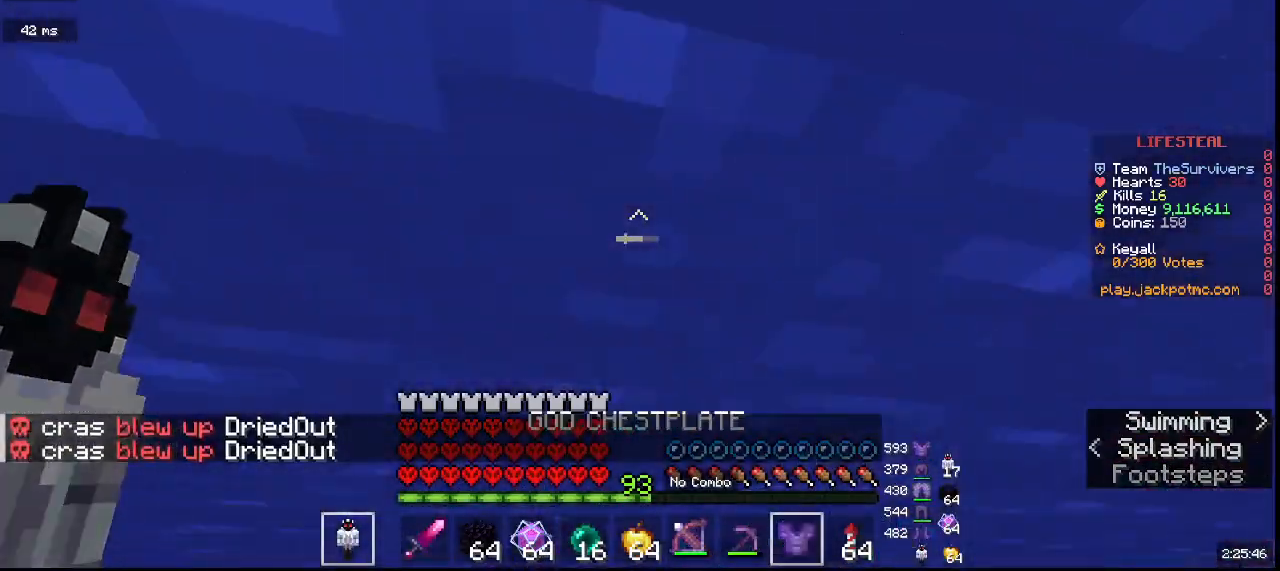
{"keys": ["w"], "mouse": [], "events": []}
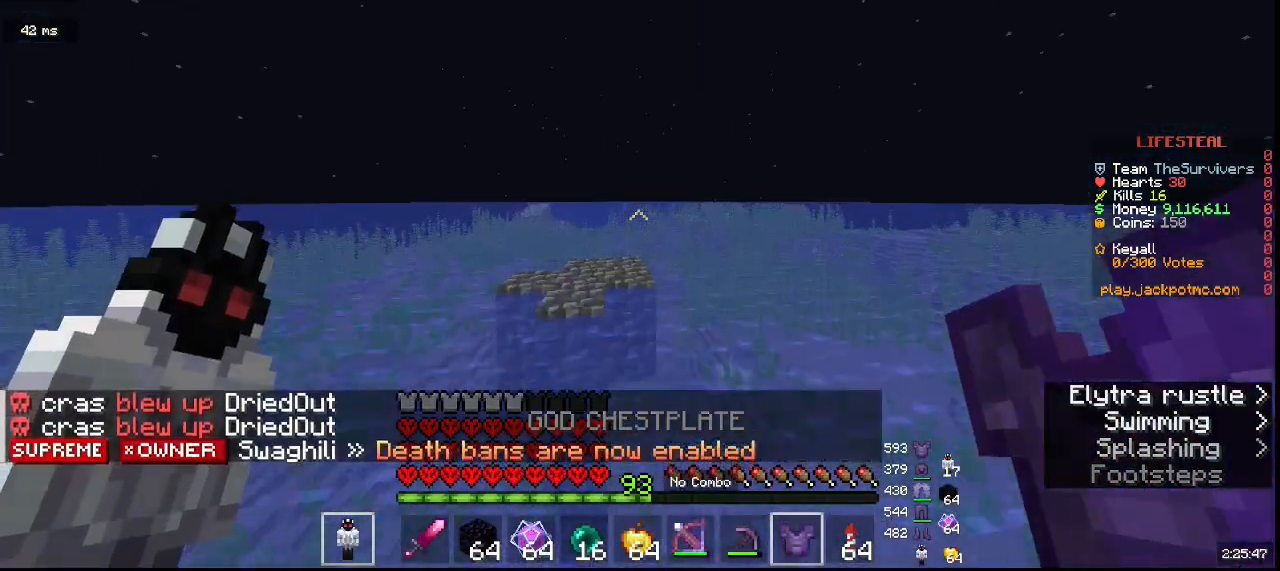
{"keys": ["w"], "mouse": [], "events": []}
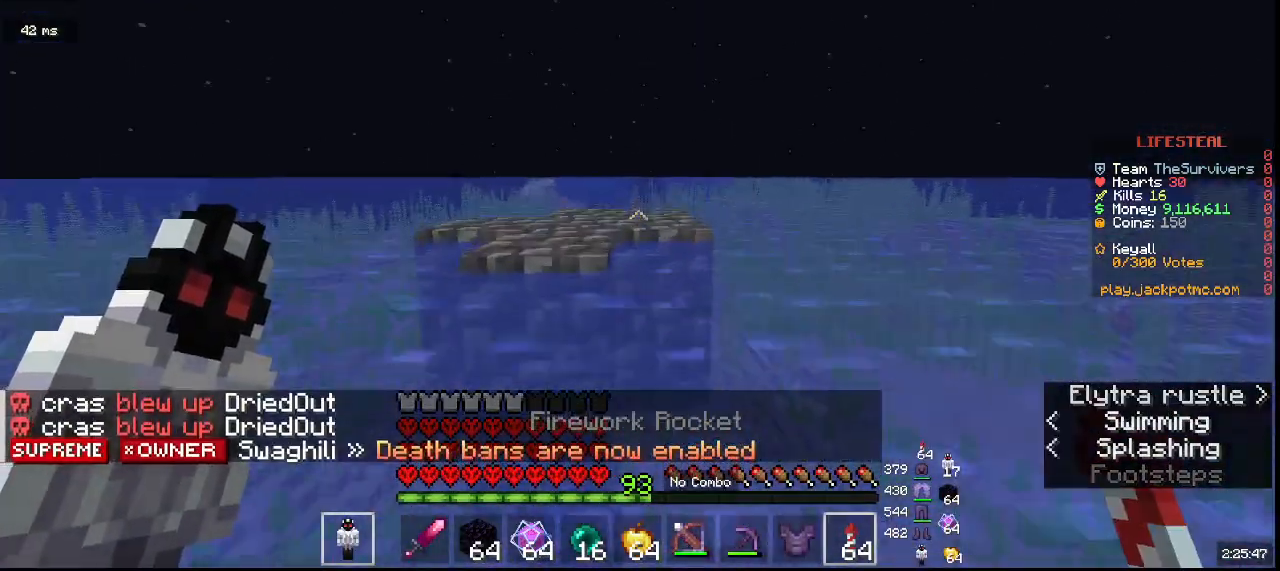
{"keys": ["w"], "mouse": [], "events": []}
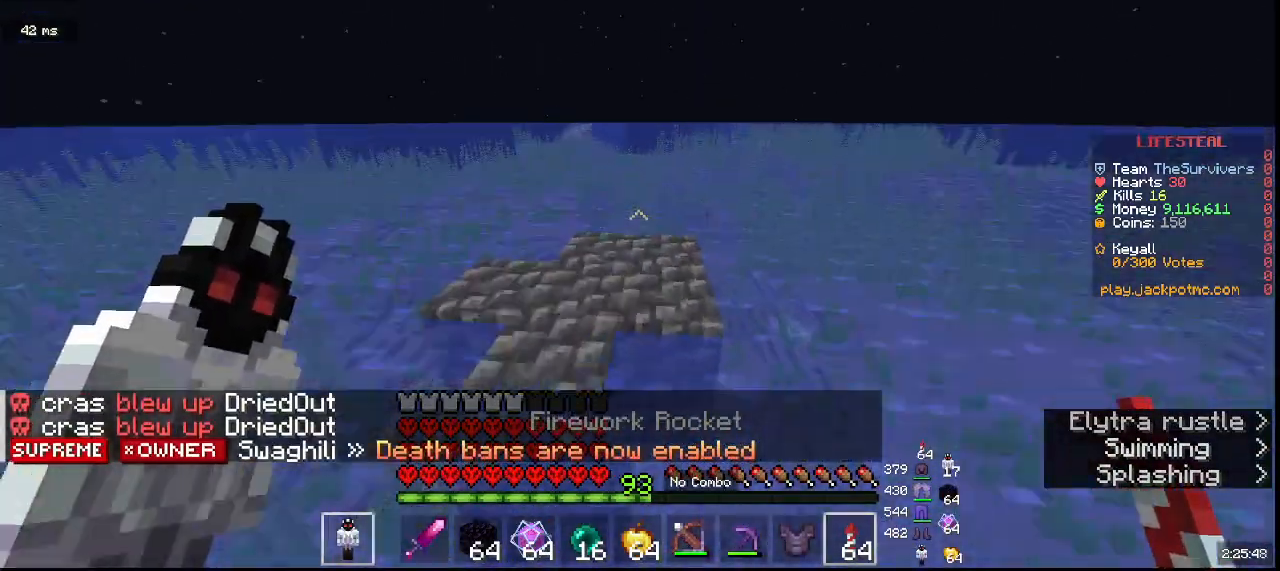
{"keys": ["w"], "mouse": [], "events": []}
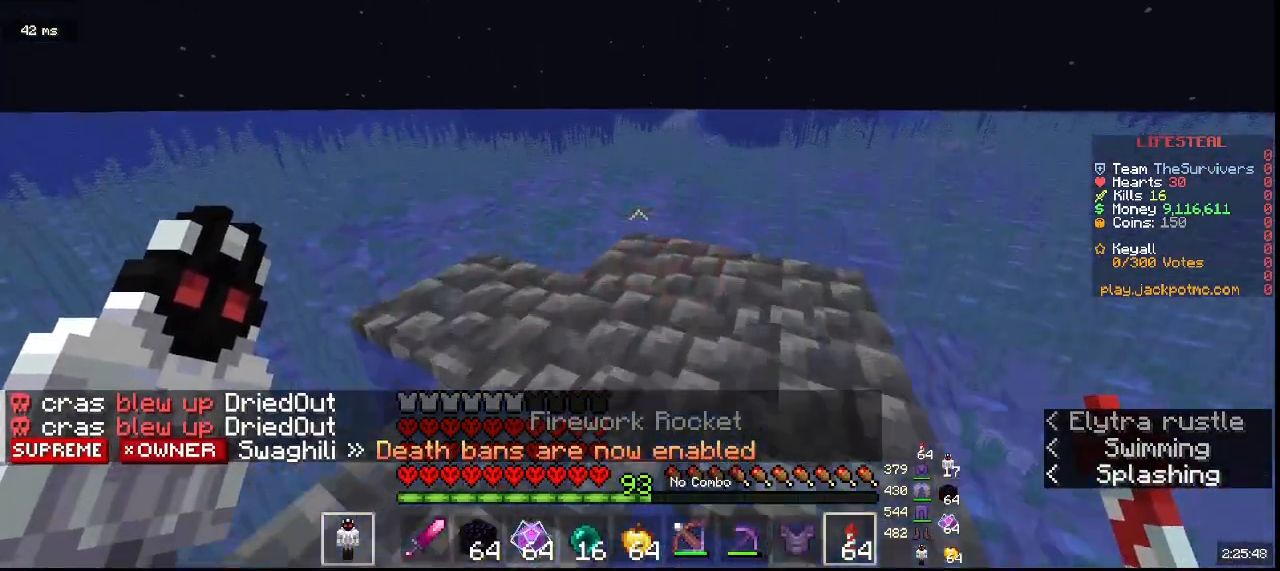
{"keys": ["w"], "mouse": [], "events": []}
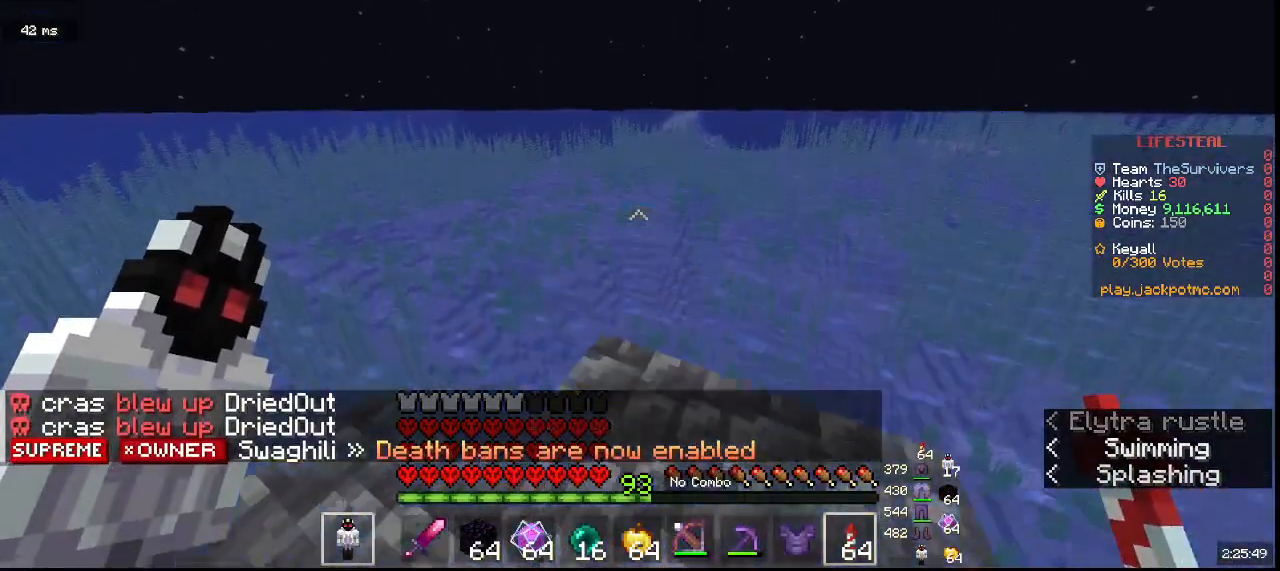
{"keys": ["d", "w"], "mouse": []}
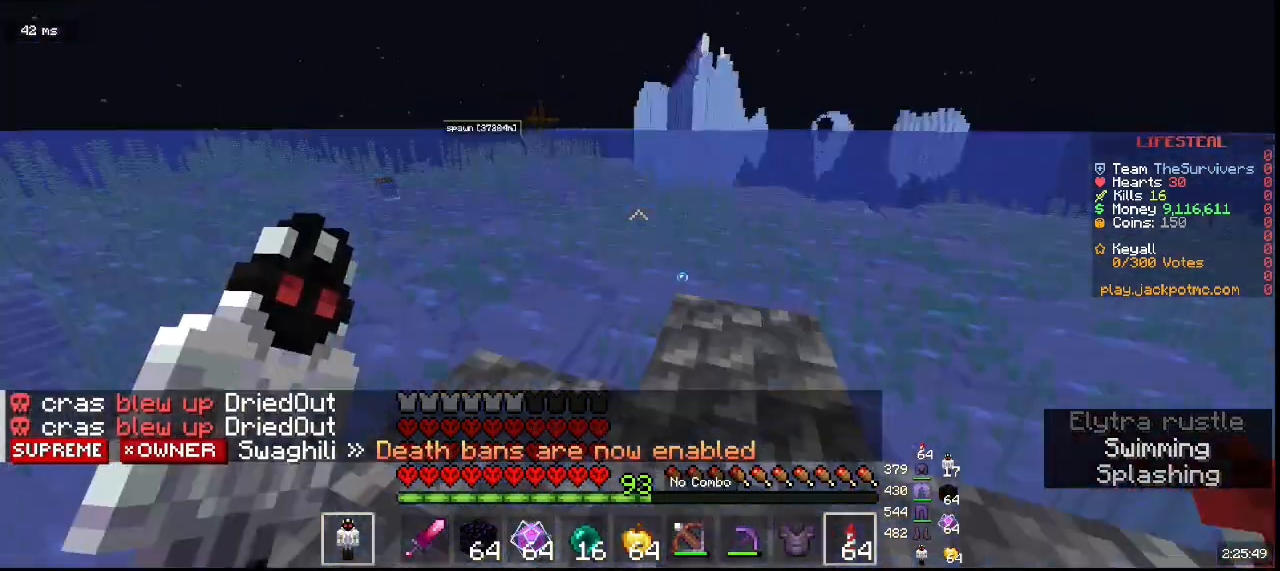
{"keys": [], "mouse": [], "events": [[117, "d", "up"], [267, "w", "up"]]}
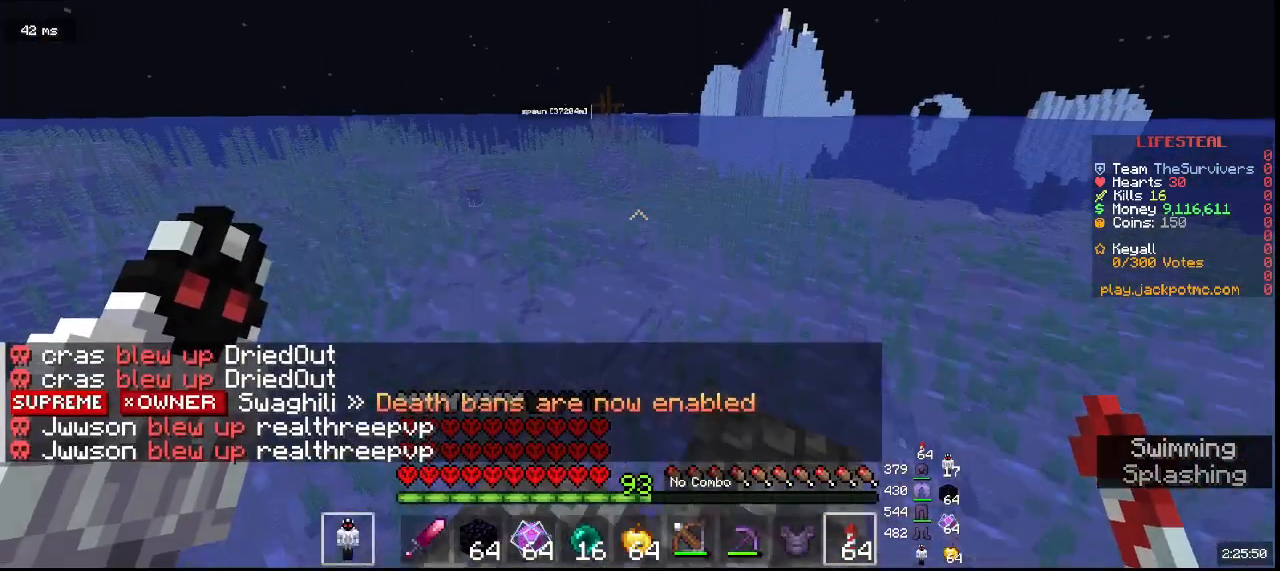
{"keys": [], "mouse": [], "events": []}
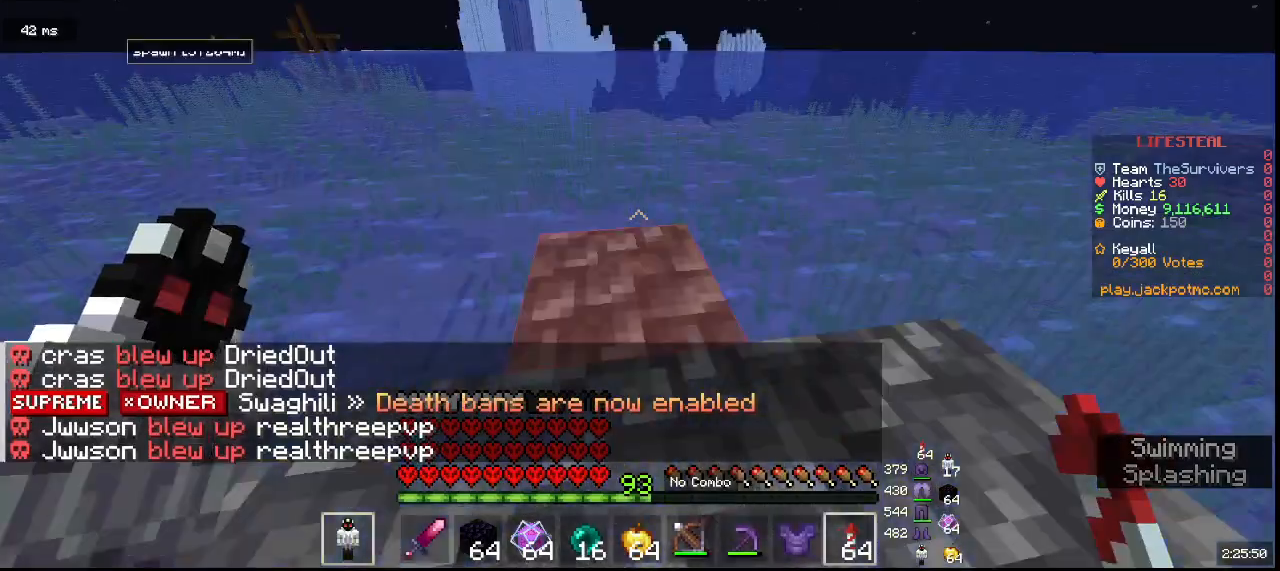
{"keys": [], "mouse": []}
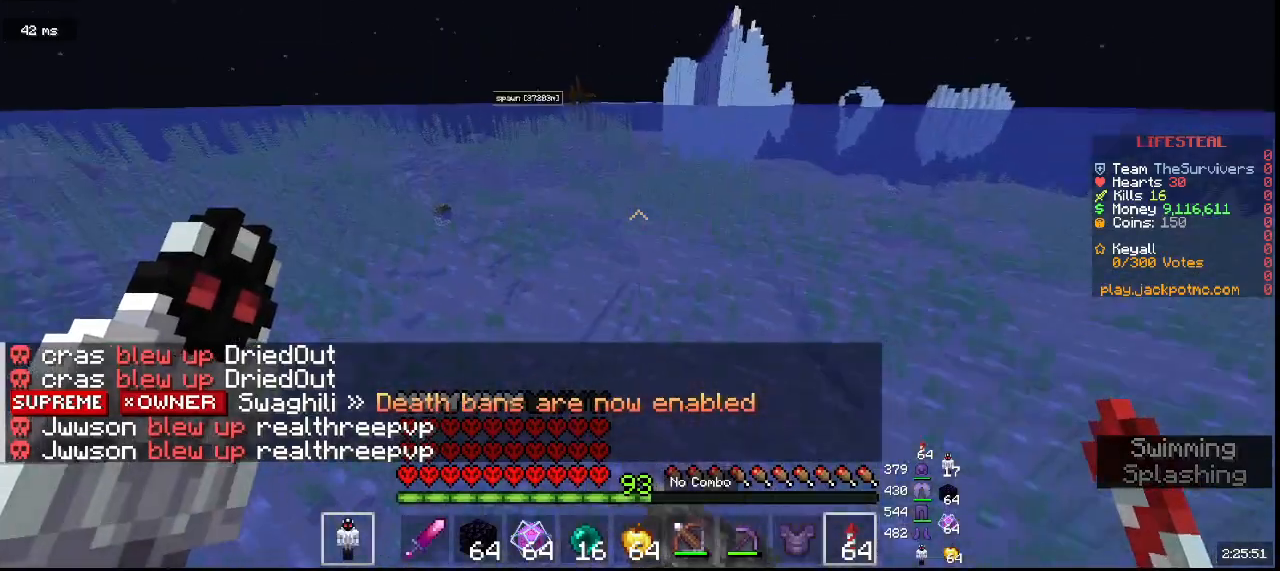
{"keys": ["w"], "mouse": []}
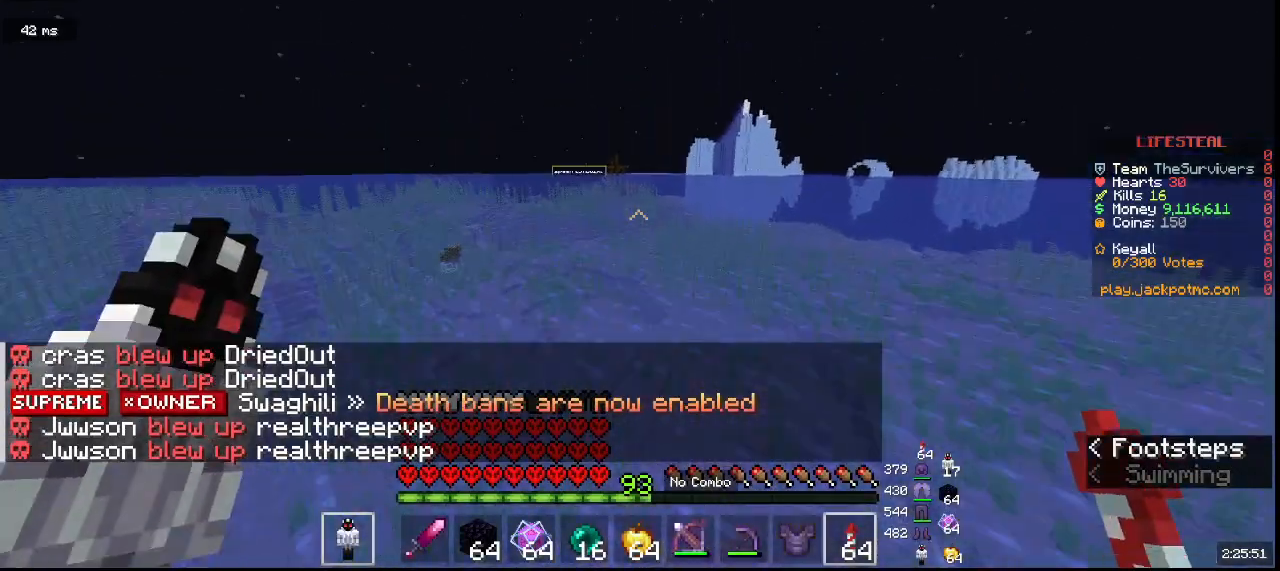
{"keys": ["w"], "mouse": [], "events": [[267, "mouse_right", "down"], [467, "mouse_right", "up"]]}
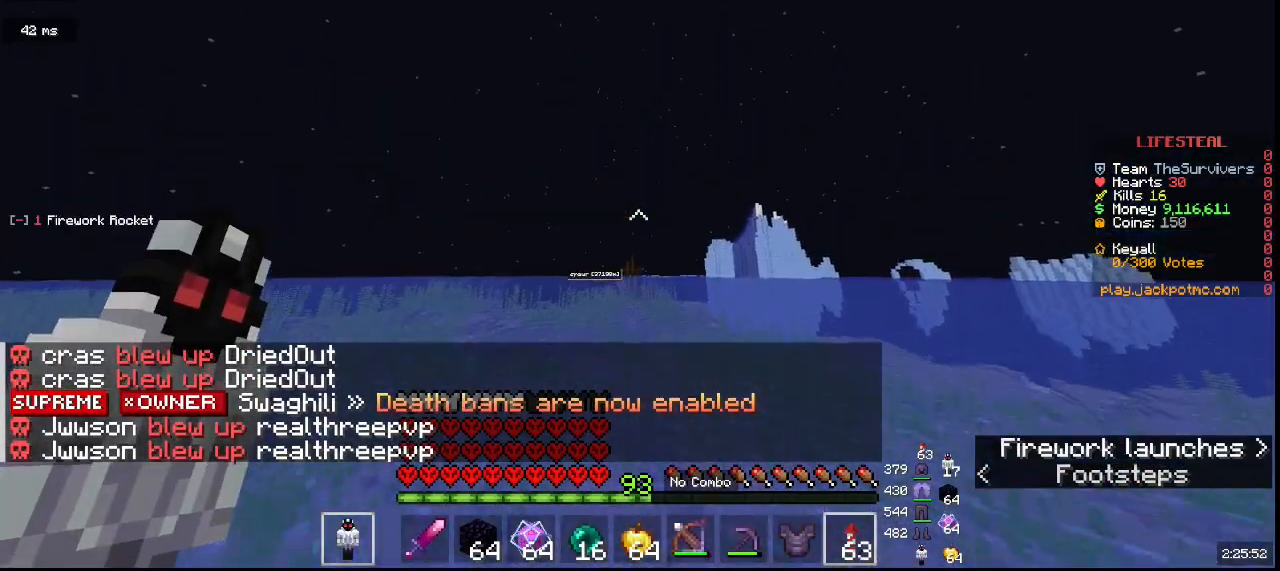
{"keys": ["w"], "mouse": [], "events": []}
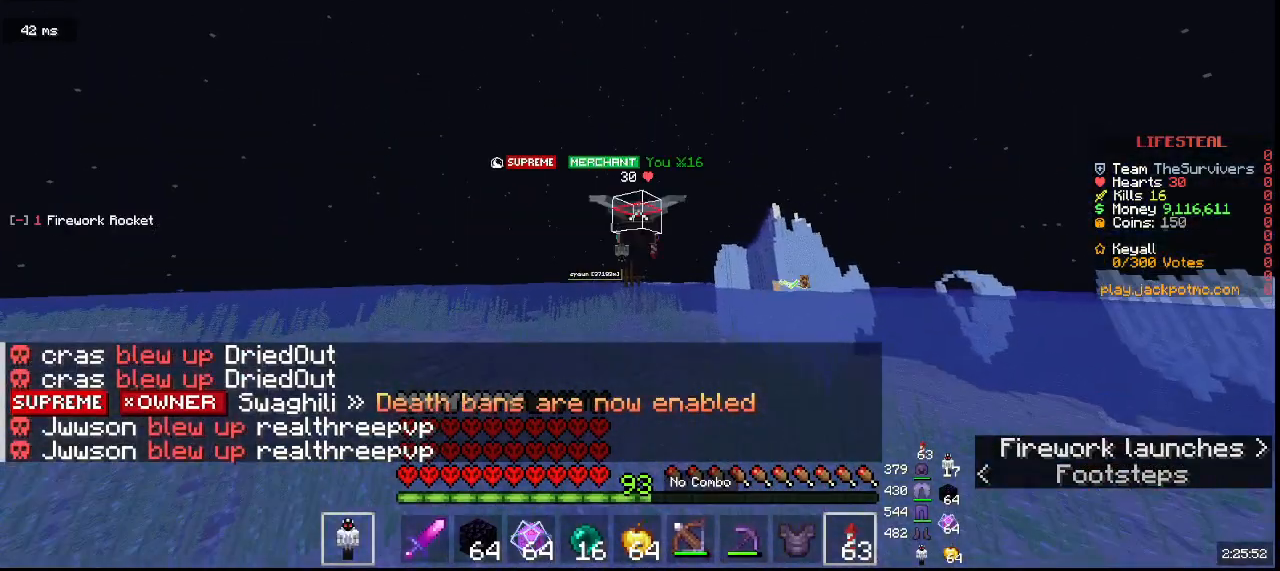
{"keys": ["w"], "mouse": [], "events": []}
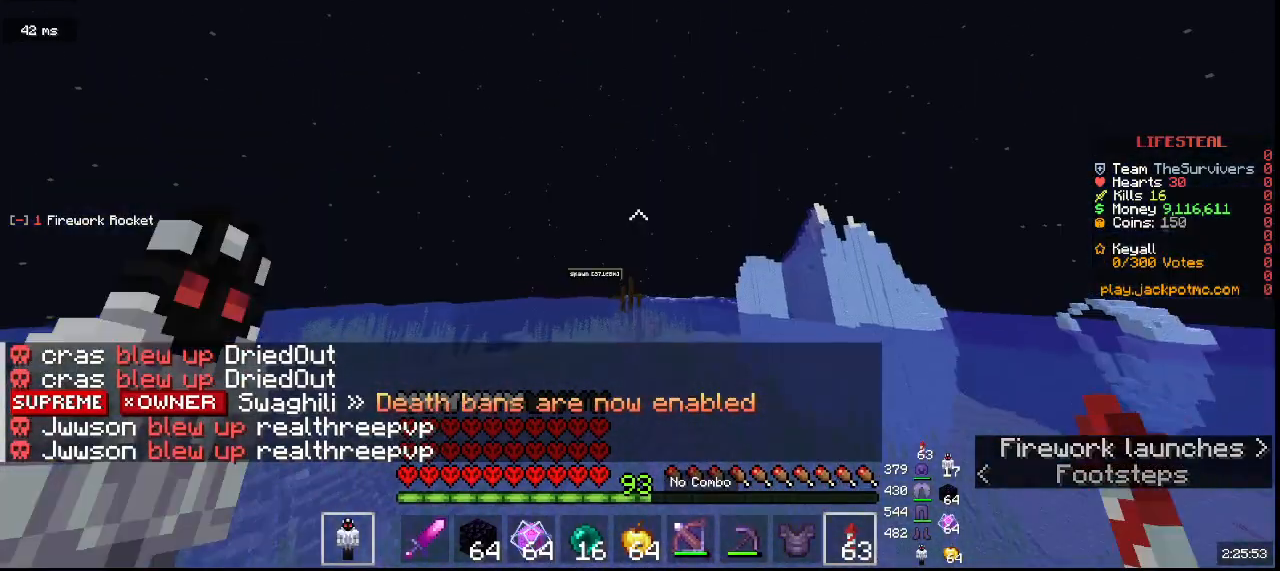
{"keys": ["w"], "mouse": [], "events": []}
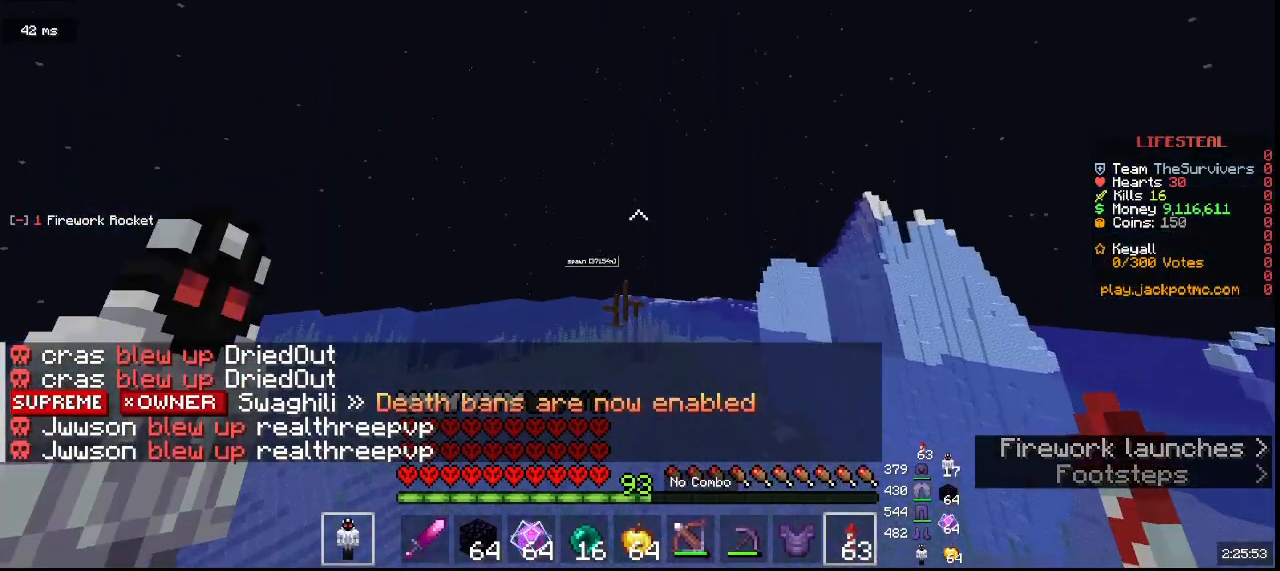
{"keys": [], "mouse": [], "events": [[117, "w", "up"]]}